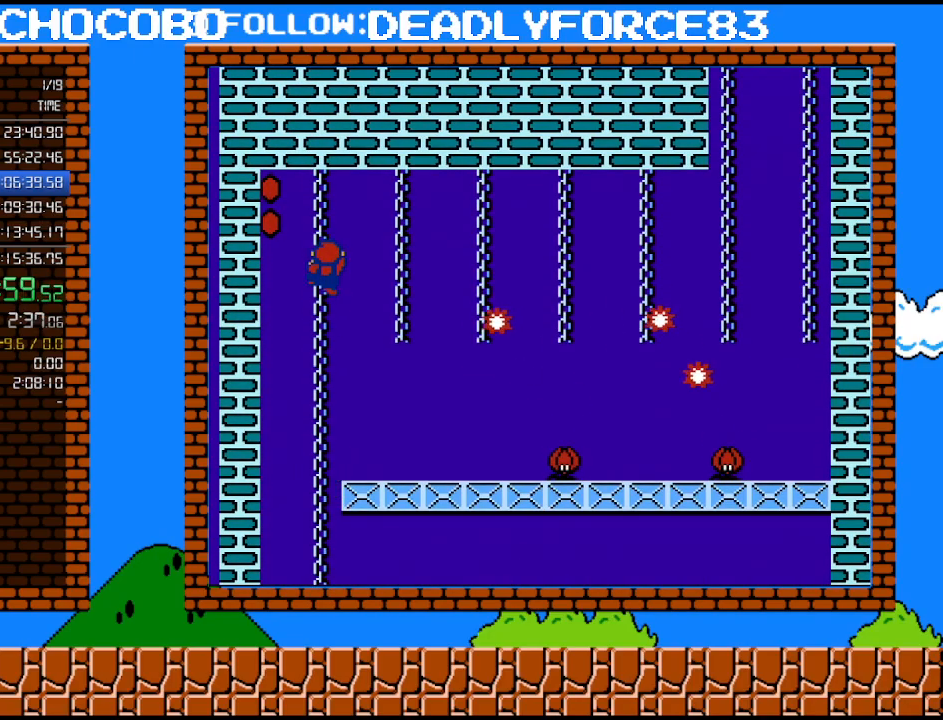
Gameplay with a controller (Nintendo layout); each line is a JSON object with the inputs held at the frame after it. "events" lists button and stick changes between this image and that frame as [ms after this image, input, new state], when the widget could be followed in between. Not read: L3 R3.
{"buttons": ["A", "B"], "events": [[217, "DPAD_RIGHT", "down"], [250, "A", "down"], [250, "B", "down"], [433, "DPAD_RIGHT", "up"], [483, "DPAD_UP", "up"]]}
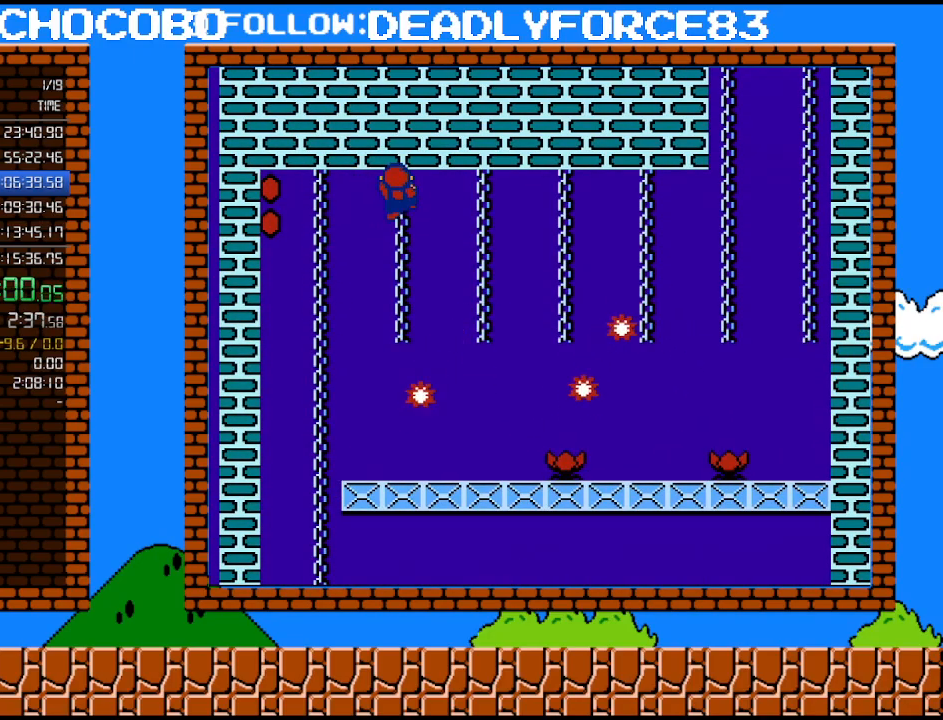
{"buttons": ["A", "B", "DPAD_UP", "DPAD_RIGHT"], "events": [[17, "DPAD_UP", "down"], [150, "DPAD_RIGHT", "down"]]}
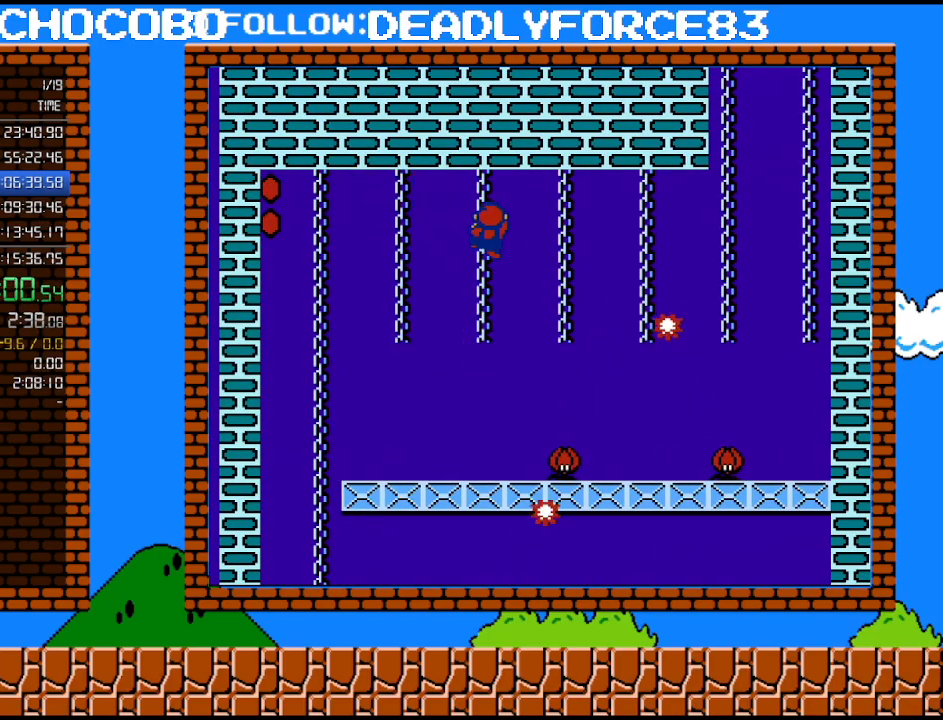
{"buttons": ["A", "B", "DPAD_UP", "DPAD_RIGHT"], "events": []}
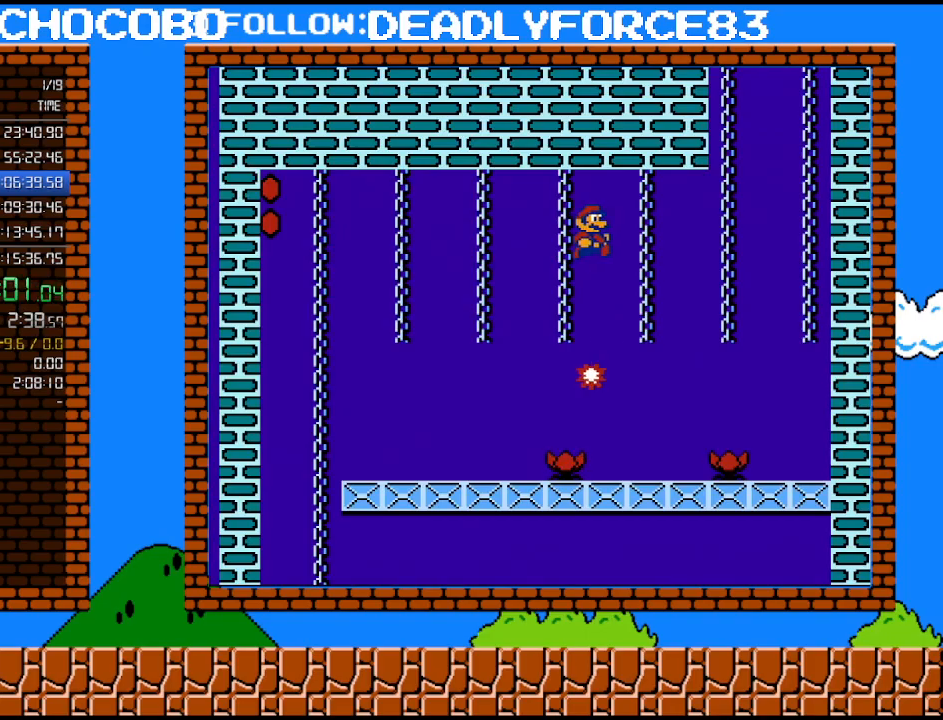
{"buttons": ["A", "B", "DPAD_UP", "DPAD_RIGHT"], "events": []}
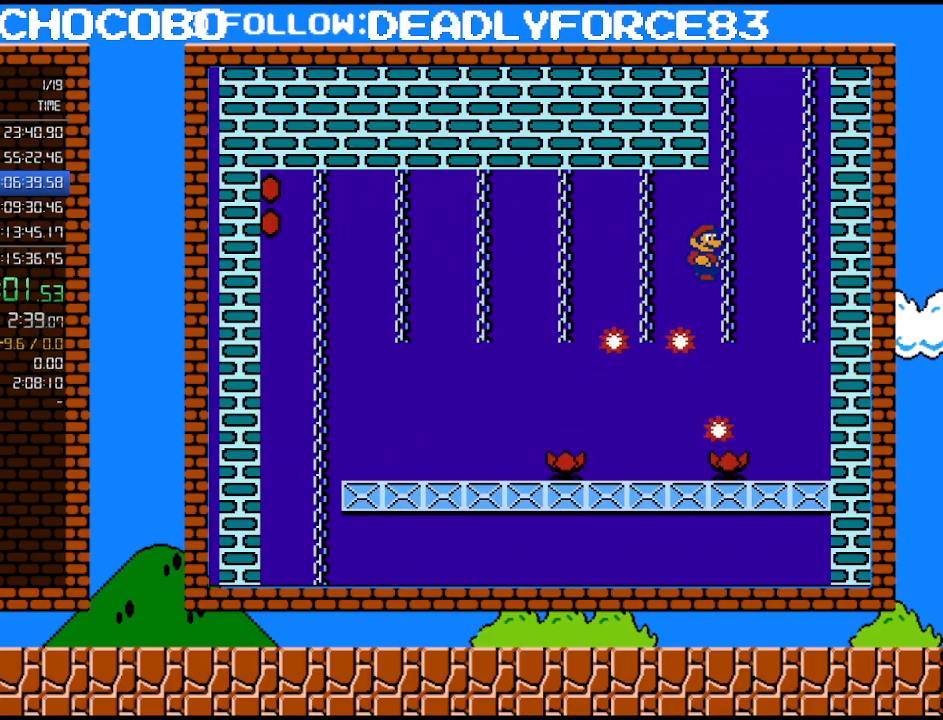
{"buttons": ["DPAD_UP"], "events": [[433, "DPAD_RIGHT", "up"], [467, "A", "up"], [467, "B", "up"]]}
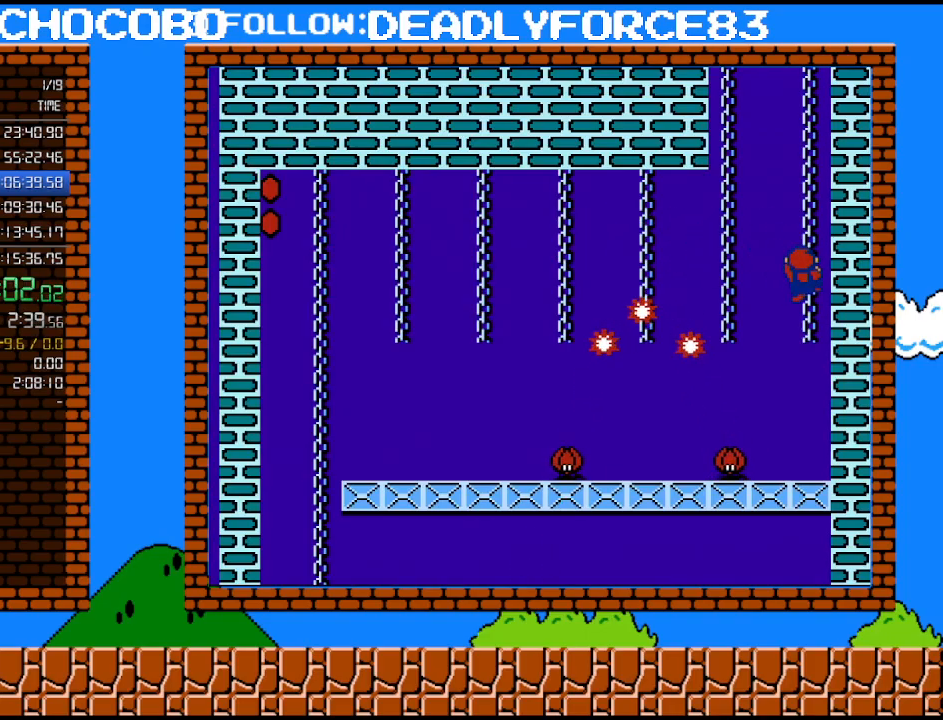
{"buttons": ["A", "B", "DPAD_UP"], "events": [[150, "DPAD_LEFT", "down"], [267, "A", "down"], [267, "B", "down"], [333, "DPAD_UP", "up"], [433, "DPAD_UP", "down"], [467, "DPAD_LEFT", "up"]]}
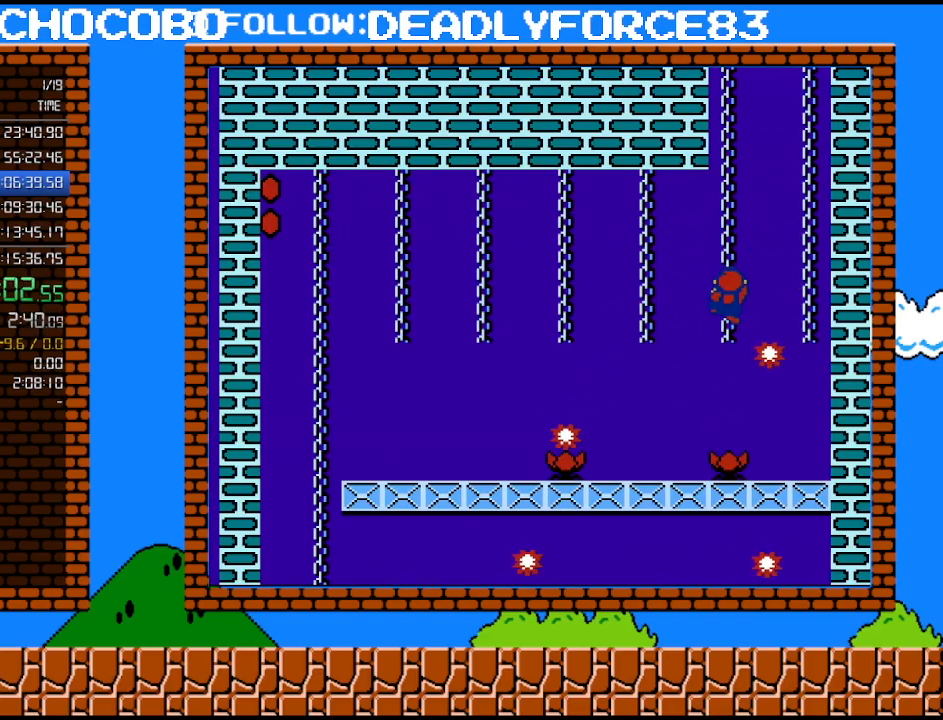
{"buttons": ["A", "B", "DPAD_UP"], "events": [[33, "A", "up"], [33, "B", "up"], [300, "DPAD_RIGHT", "down"], [333, "A", "down"], [333, "B", "down"], [483, "DPAD_RIGHT", "up"]]}
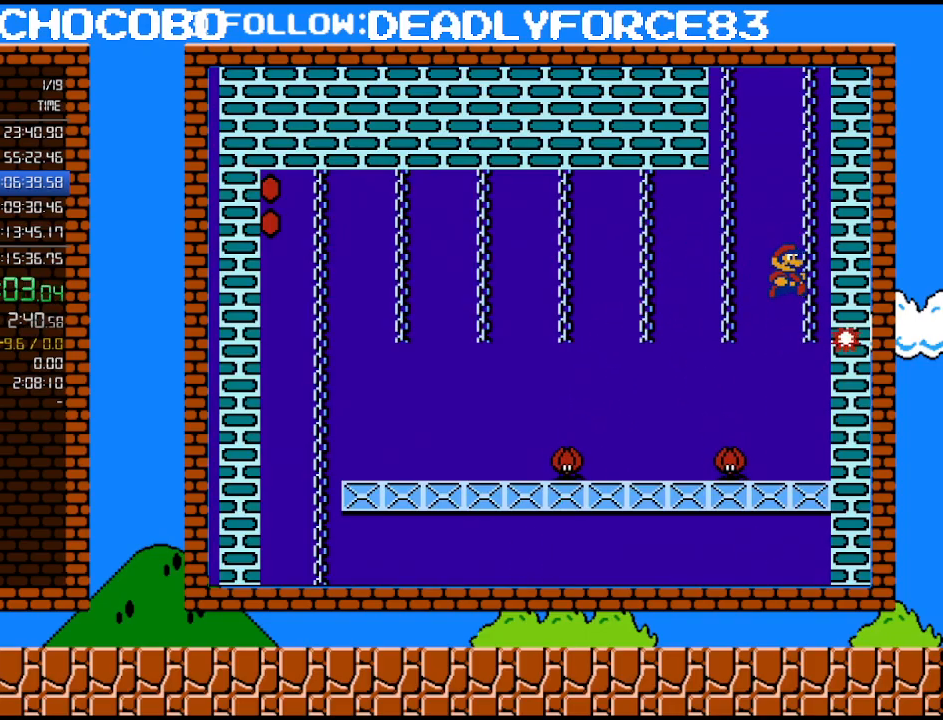
{"buttons": ["DPAD_UP"], "events": [[50, "A", "up"], [50, "B", "up"]]}
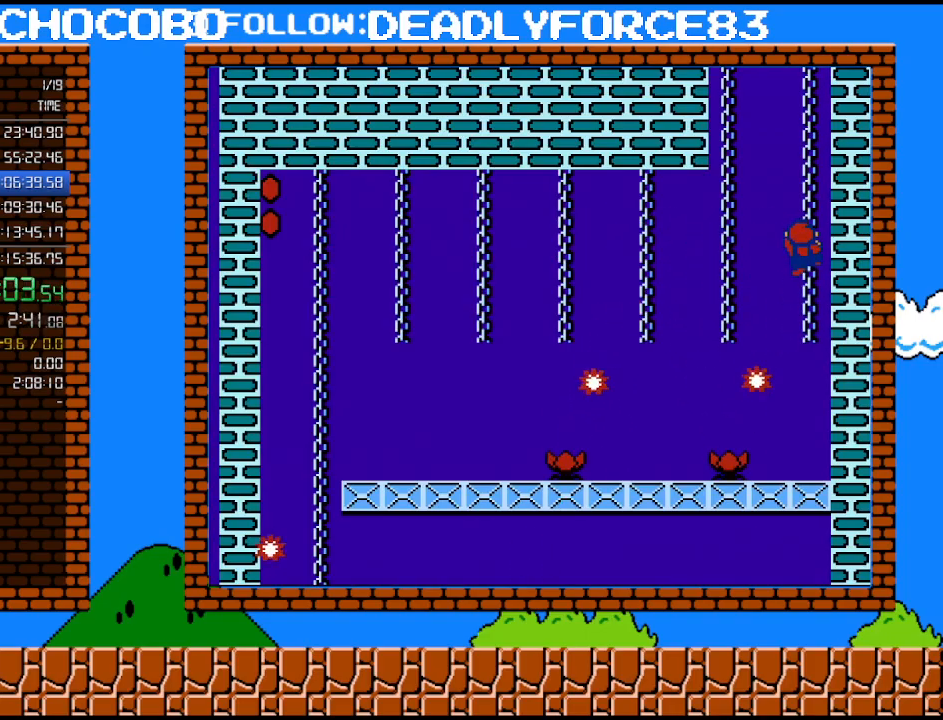
{"buttons": ["DPAD_UP"], "events": [[183, "DPAD_LEFT", "down"], [217, "A", "down"], [217, "B", "down"], [233, "DPAD_UP", "up"], [333, "DPAD_UP", "down"], [400, "DPAD_LEFT", "up"], [450, "A", "up"], [450, "B", "up"]]}
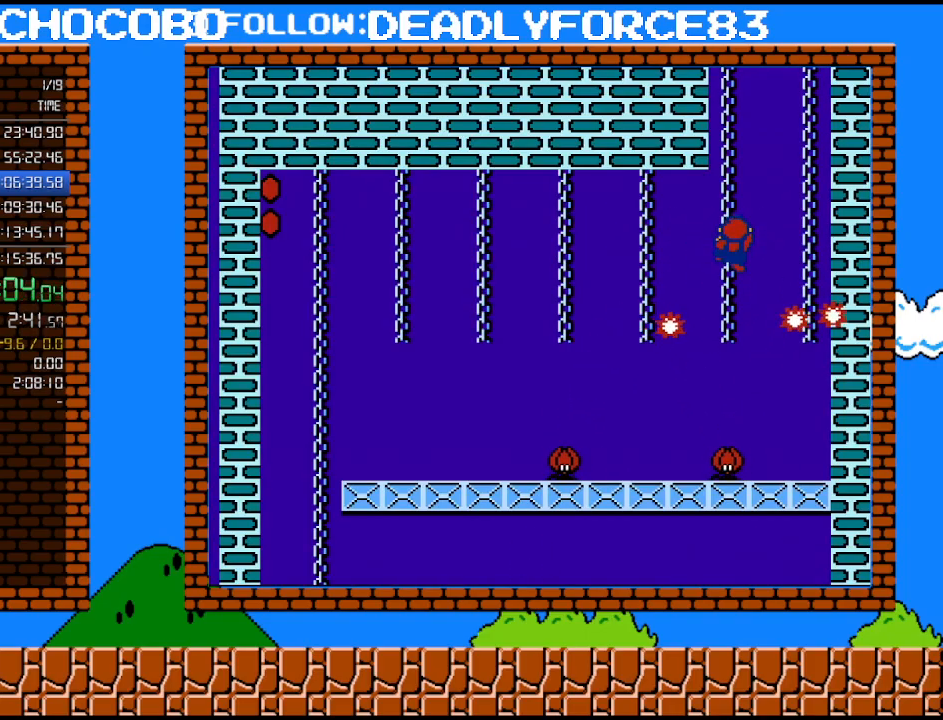
{"buttons": ["DPAD_UP"], "events": [[250, "DPAD_RIGHT", "down"], [267, "A", "down"], [267, "B", "down"], [467, "DPAD_RIGHT", "up"], [500, "A", "up"], [500, "B", "up"]]}
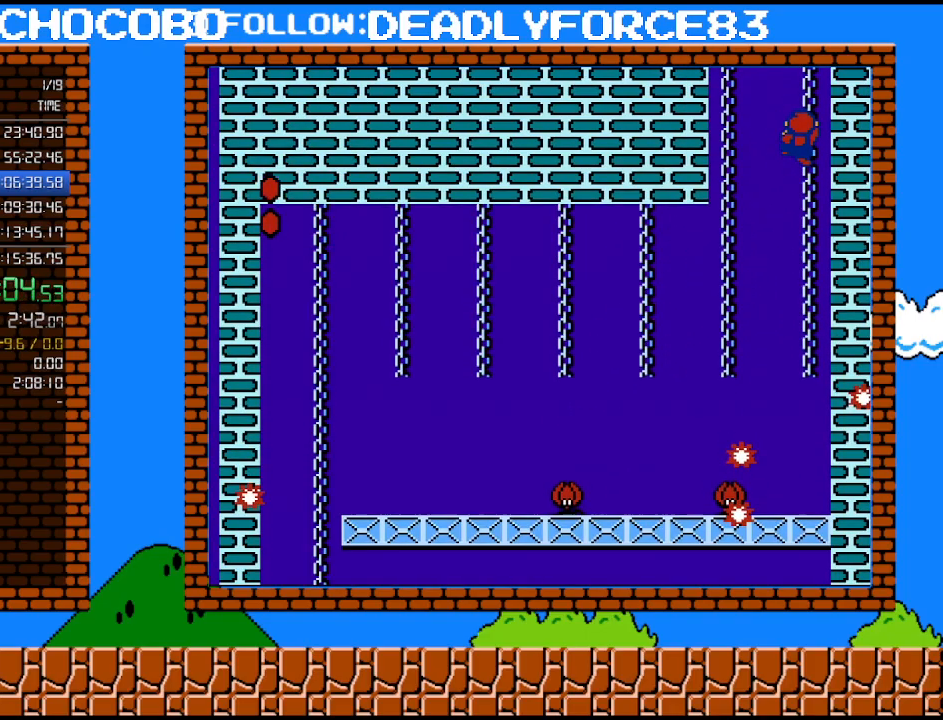
{"buttons": ["DPAD_UP"], "events": [[217, "DPAD_UP", "up"], [333, "DPAD_UP", "down"]]}
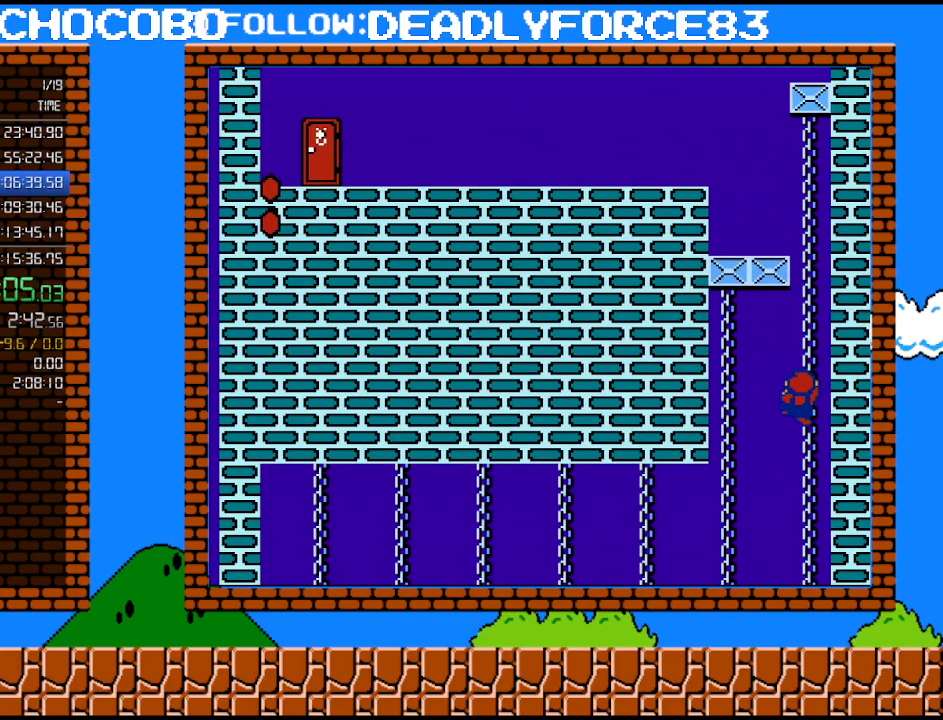
{"buttons": ["DPAD_UP"], "events": []}
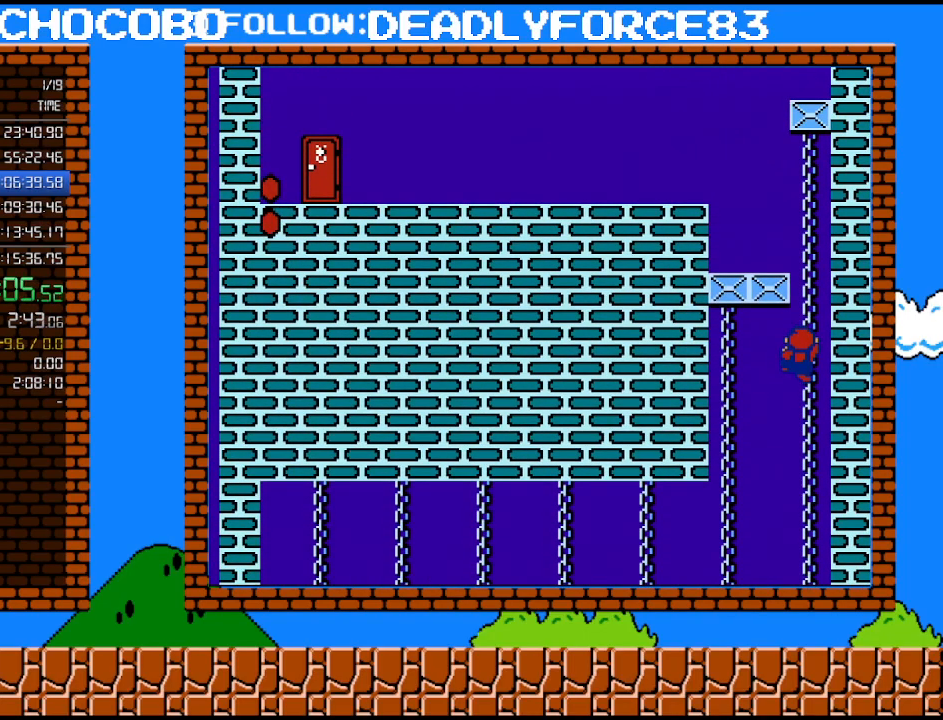
{"buttons": ["B", "DPAD_UP"], "events": [[150, "B", "down"]]}
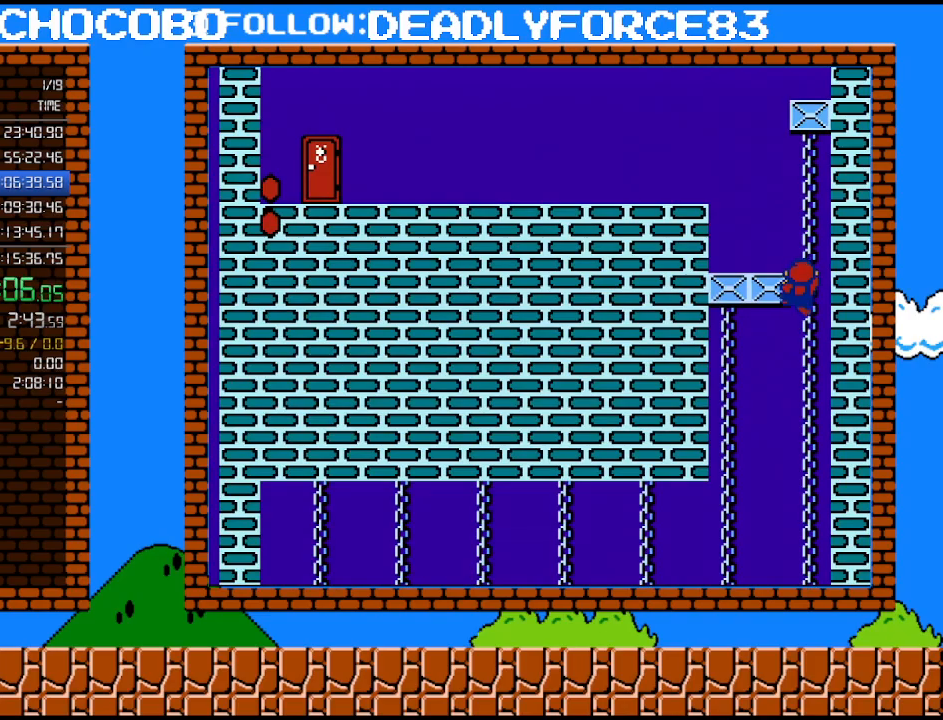
{"buttons": ["A", "B", "DPAD_LEFT"], "events": [[400, "DPAD_LEFT", "down"], [467, "A", "down"], [467, "DPAD_UP", "up"]]}
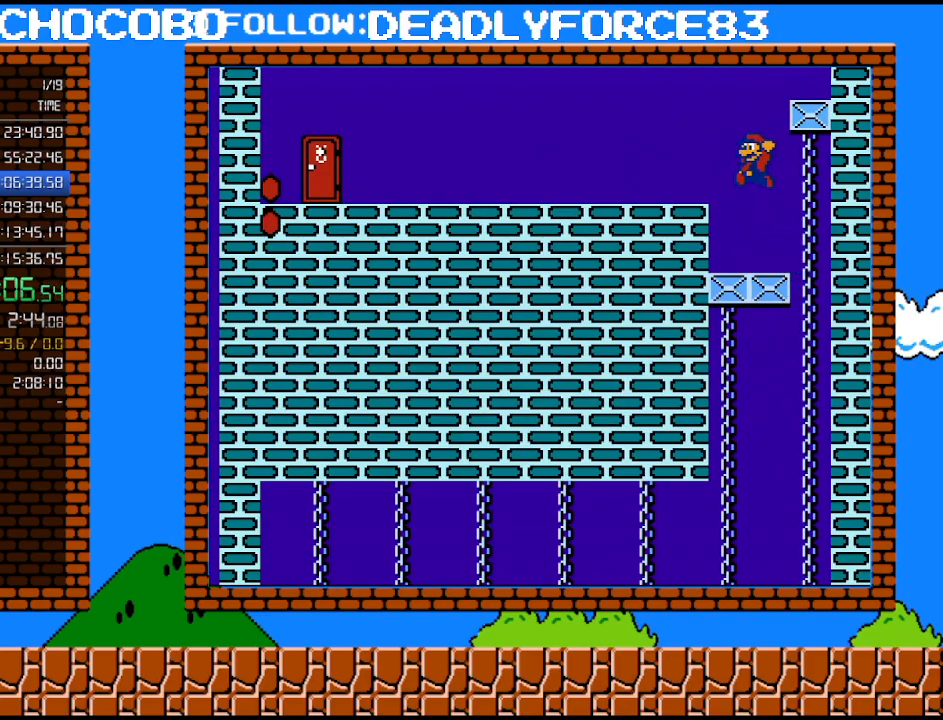
{"buttons": ["A", "B", "DPAD_LEFT"], "events": []}
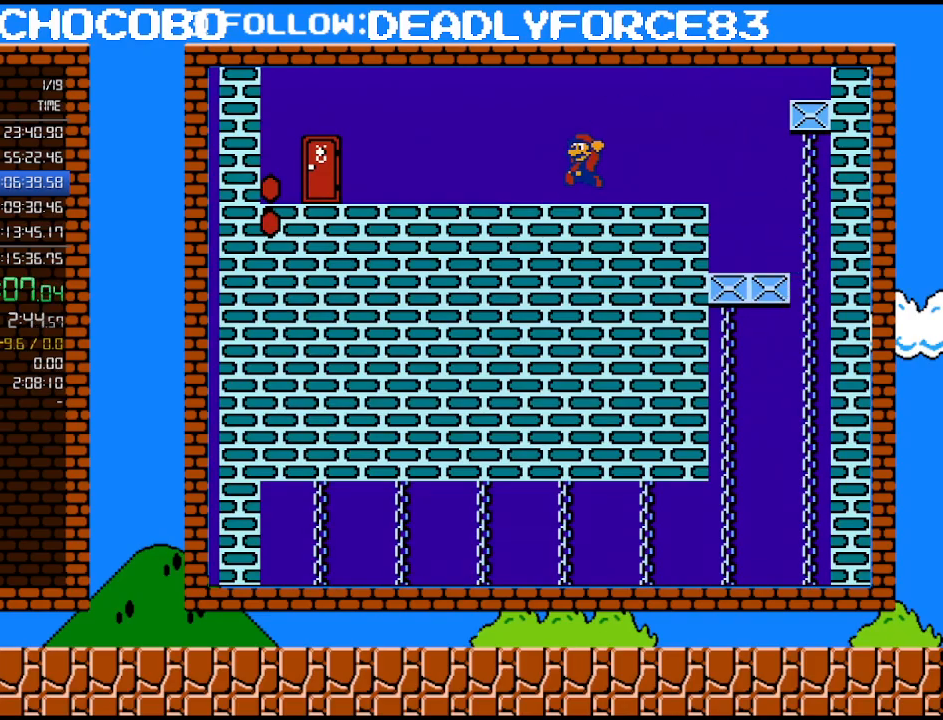
{"buttons": ["B", "DPAD_LEFT"], "events": [[83, "A", "up"]]}
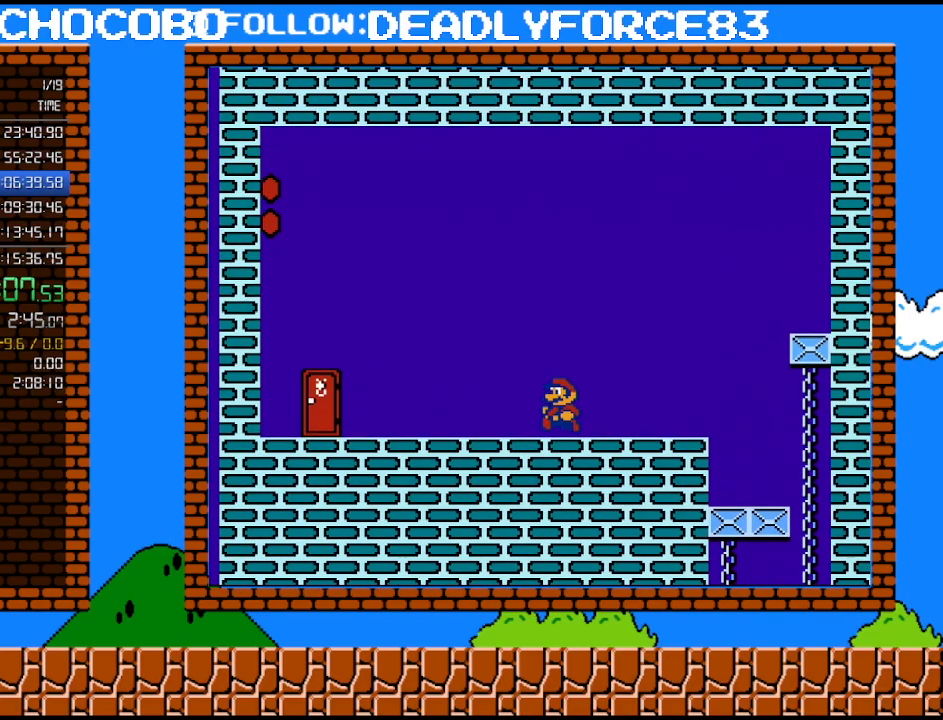
{"buttons": ["B", "DPAD_LEFT"], "events": []}
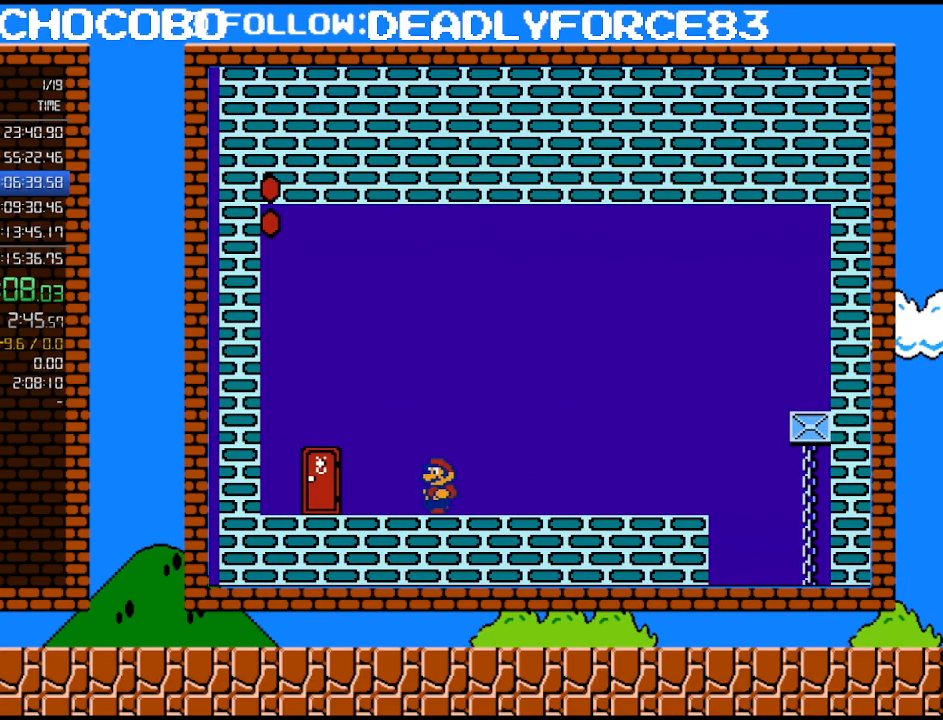
{"buttons": ["B", "DPAD_UP"], "events": [[333, "DPAD_LEFT", "up"], [467, "DPAD_UP", "down"]]}
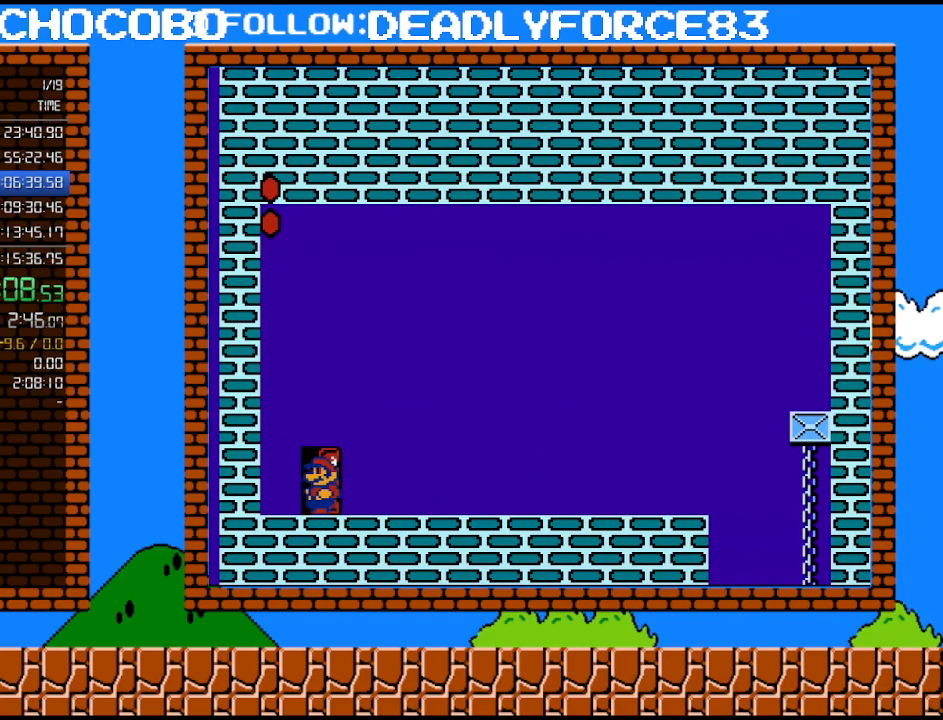
{"buttons": ["B"], "events": [[117, "DPAD_UP", "up"]]}
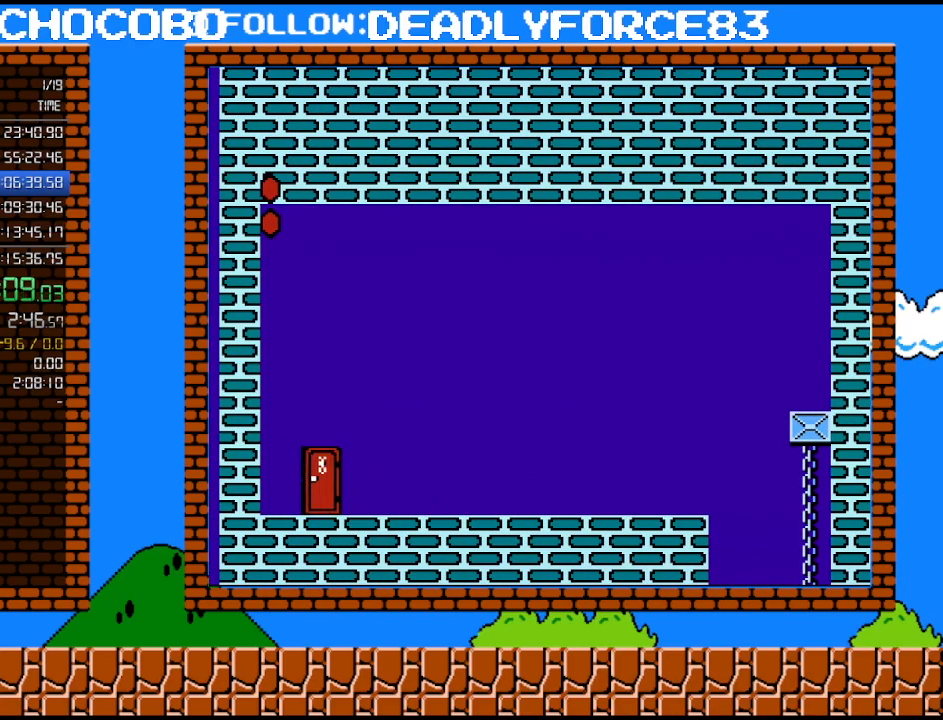
{"buttons": ["B", "DPAD_LEFT"], "events": [[483, "DPAD_LEFT", "down"]]}
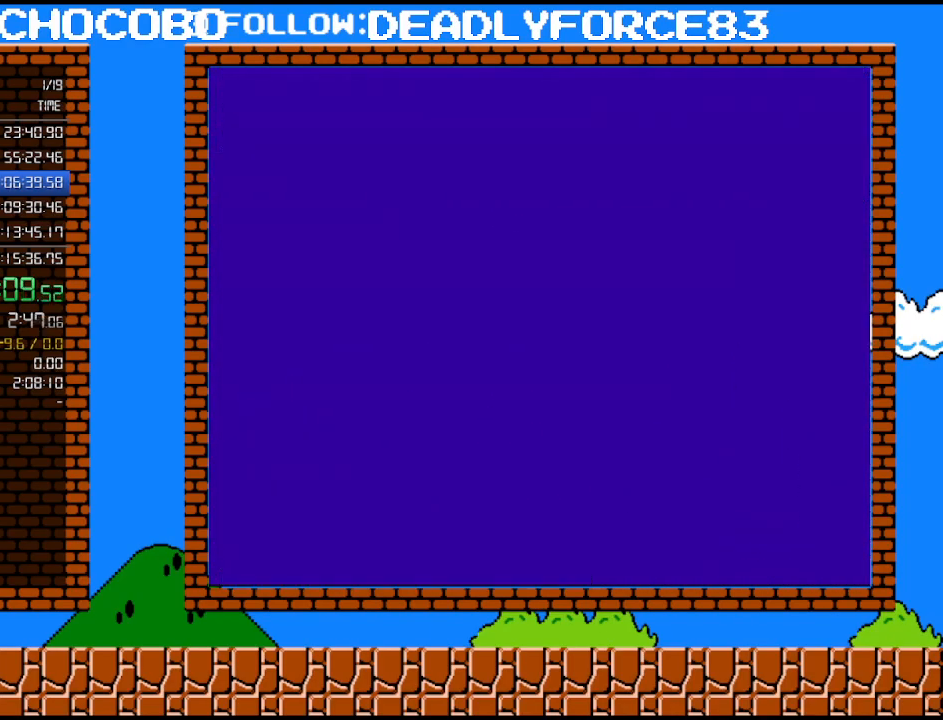
{"buttons": ["B", "DPAD_LEFT"], "events": []}
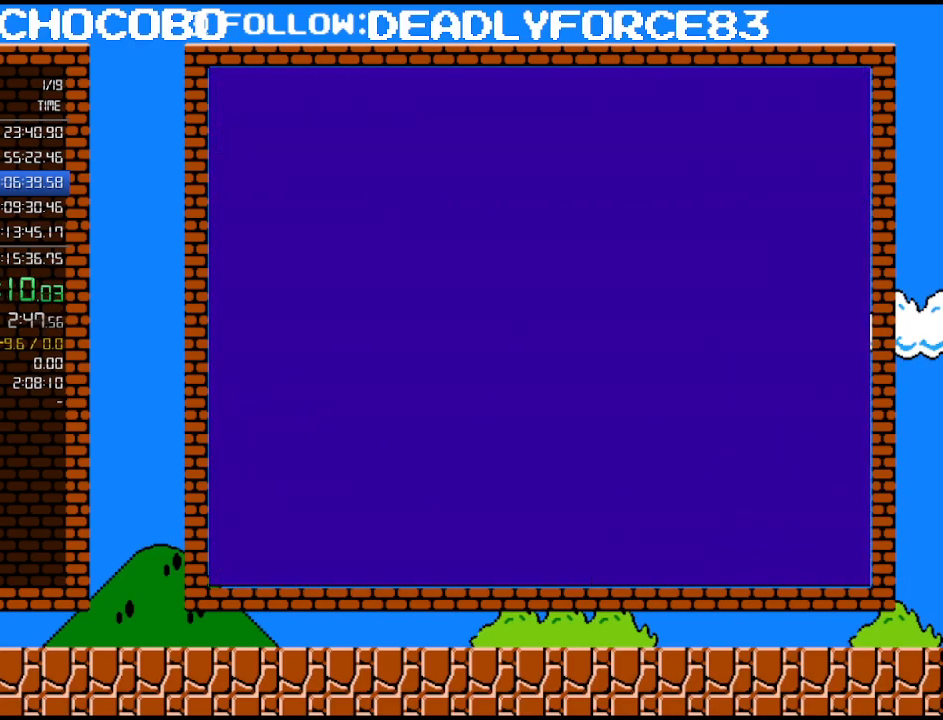
{"buttons": ["B", "DPAD_LEFT"], "events": []}
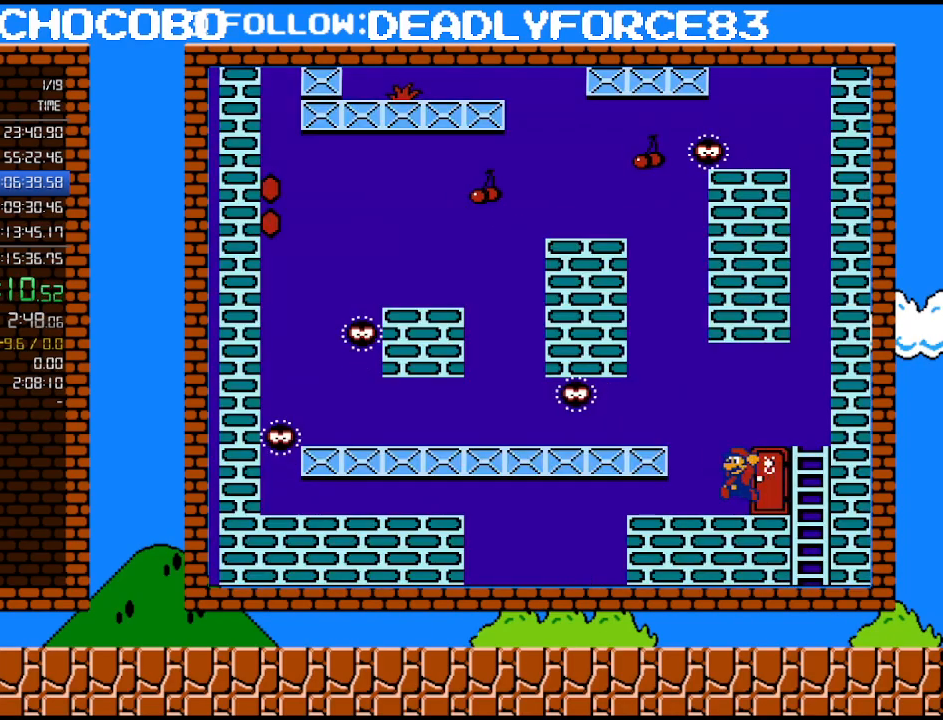
{"buttons": ["B", "DPAD_LEFT"], "events": [[50, "A", "down"], [150, "A", "up"]]}
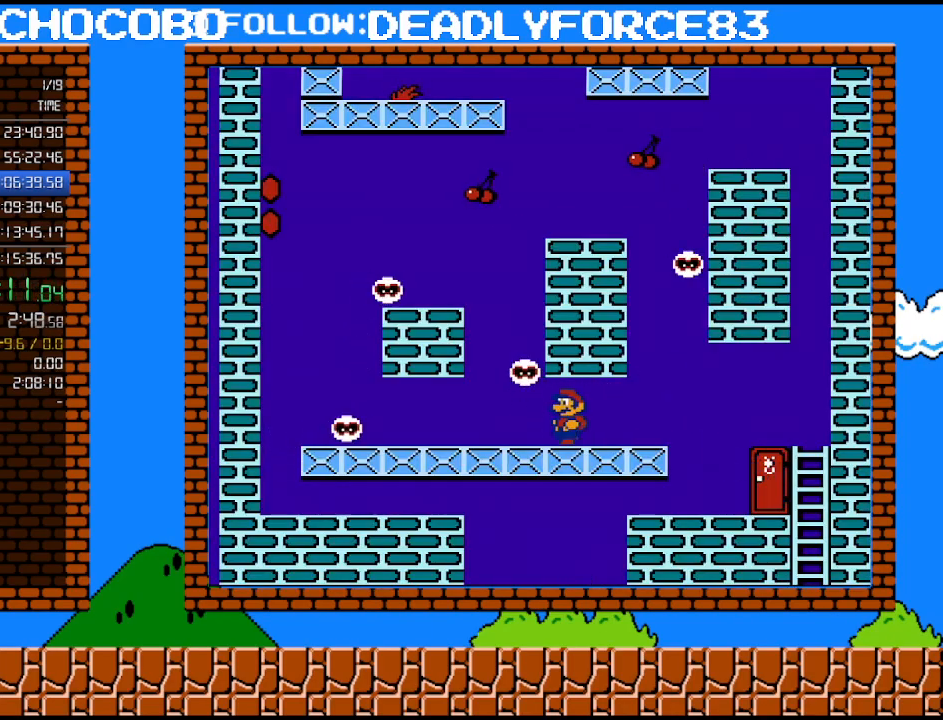
{"buttons": [], "events": [[83, "B", "up"], [150, "DPAD_LEFT", "up"], [400, "DPAD_LEFT", "down"], [500, "DPAD_LEFT", "up"]]}
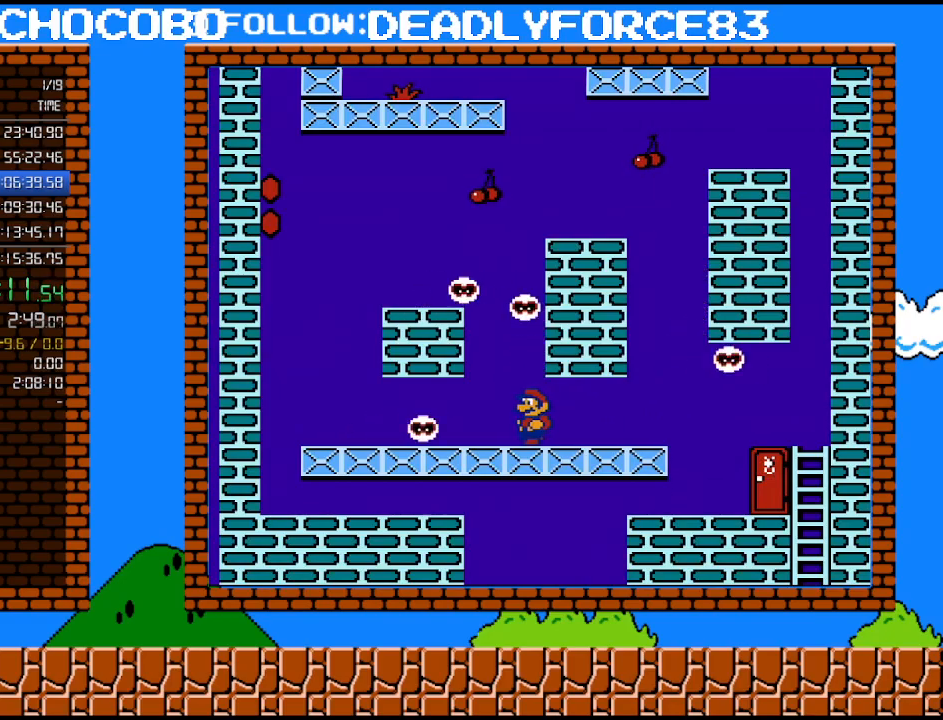
{"buttons": ["A"], "events": [[483, "A", "down"]]}
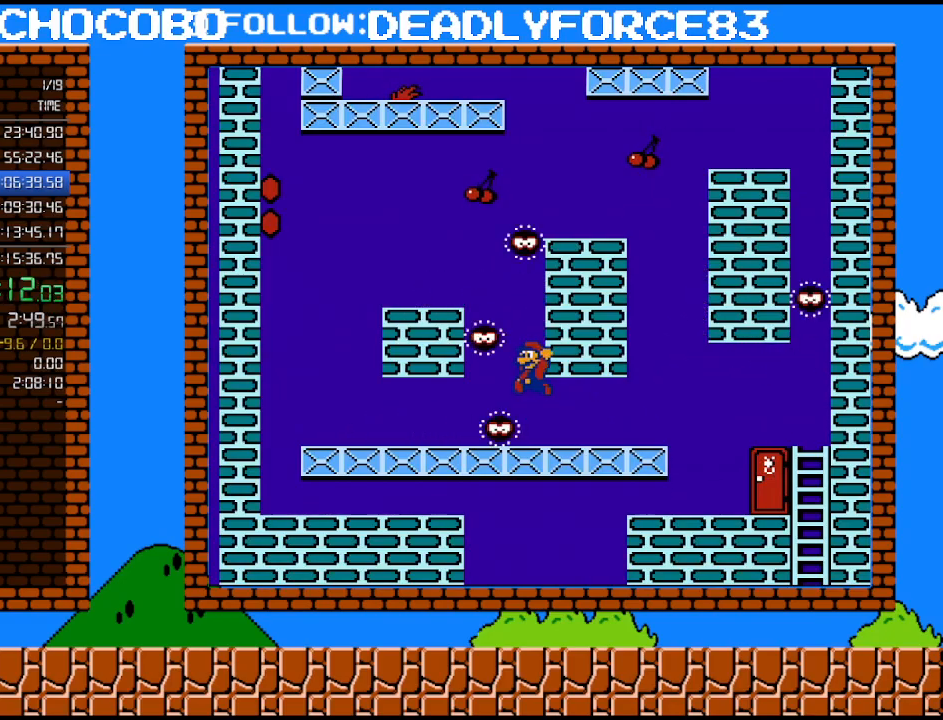
{"buttons": ["B"], "events": [[267, "A", "up"], [267, "B", "down"]]}
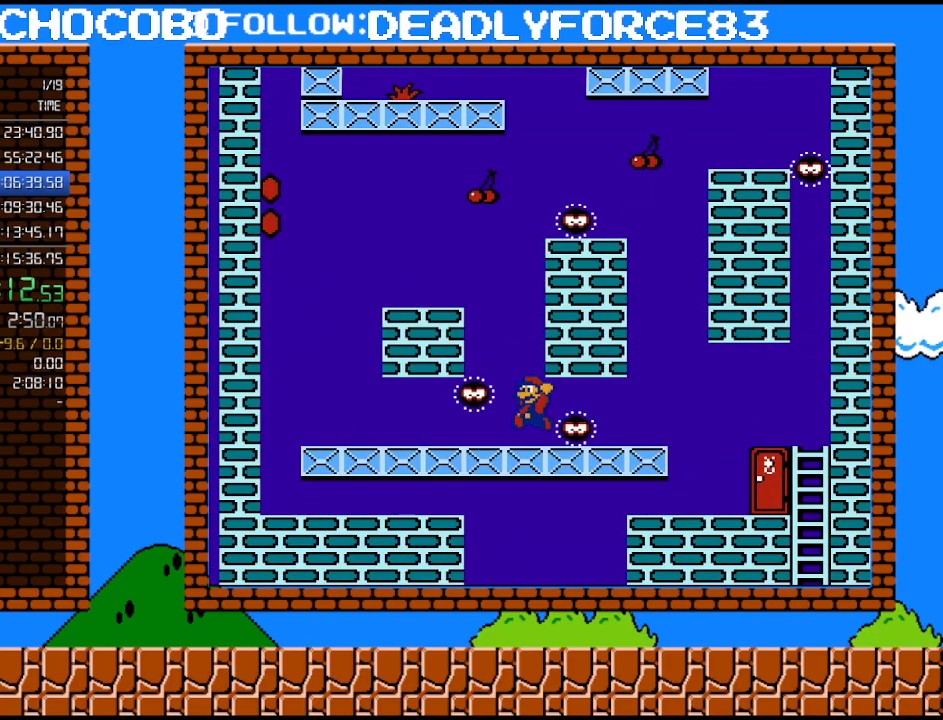
{"buttons": ["A", "B", "DPAD_LEFT"], "events": [[50, "DPAD_LEFT", "down"], [217, "A", "down"]]}
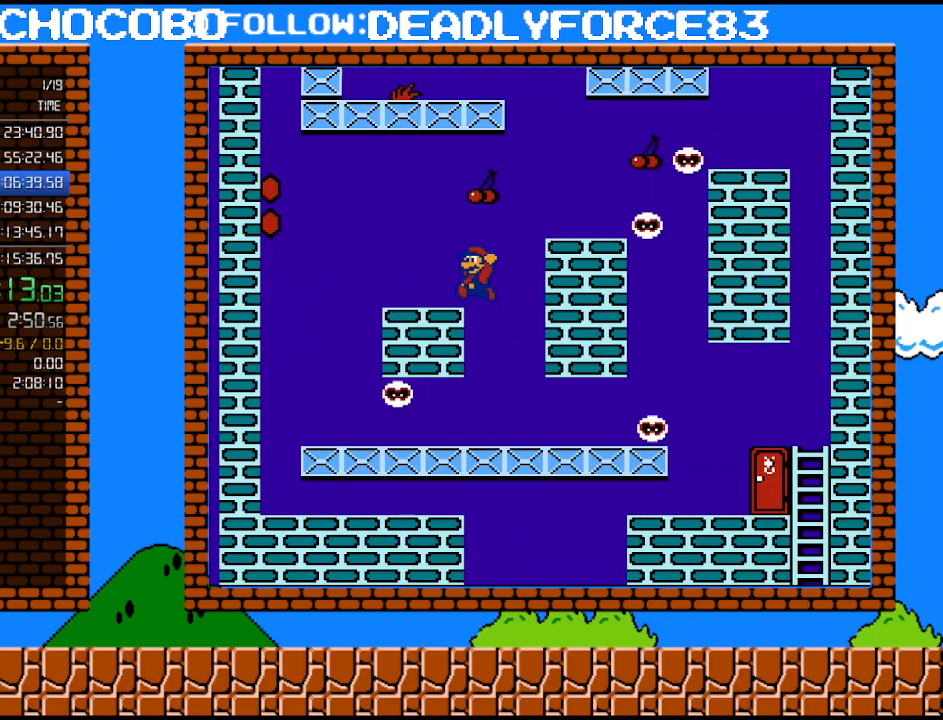
{"buttons": ["A", "B", "DPAD_RIGHT"], "events": [[83, "A", "up"], [83, "DPAD_LEFT", "up"], [233, "DPAD_RIGHT", "down"], [267, "A", "down"], [300, "DPAD_UP", "down"], [500, "DPAD_UP", "up"]]}
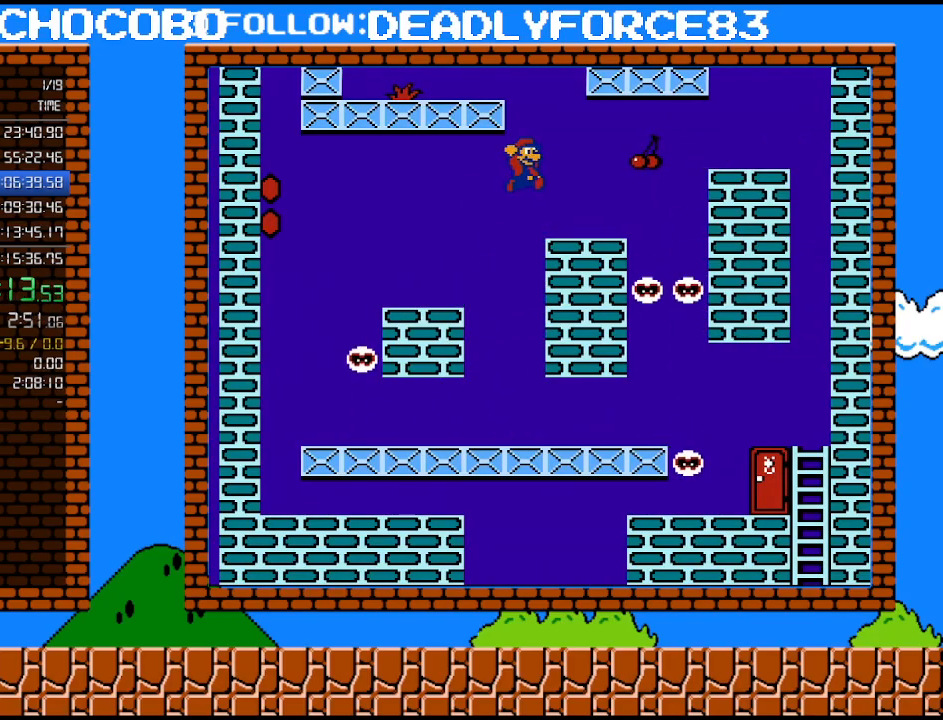
{"buttons": ["B", "DPAD_LEFT"], "events": [[83, "DPAD_RIGHT", "up"], [117, "A", "up"], [117, "DPAD_UP", "down"], [150, "DPAD_LEFT", "down"], [150, "DPAD_UP", "up"]]}
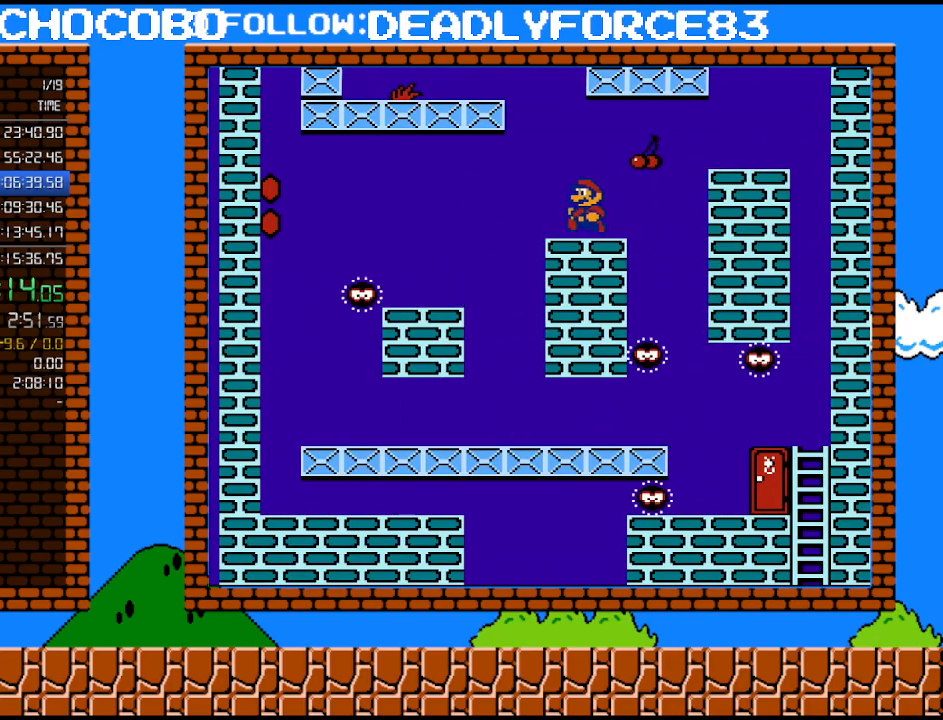
{"buttons": ["B"], "events": [[150, "A", "down"], [467, "A", "up"], [467, "DPAD_LEFT", "up"]]}